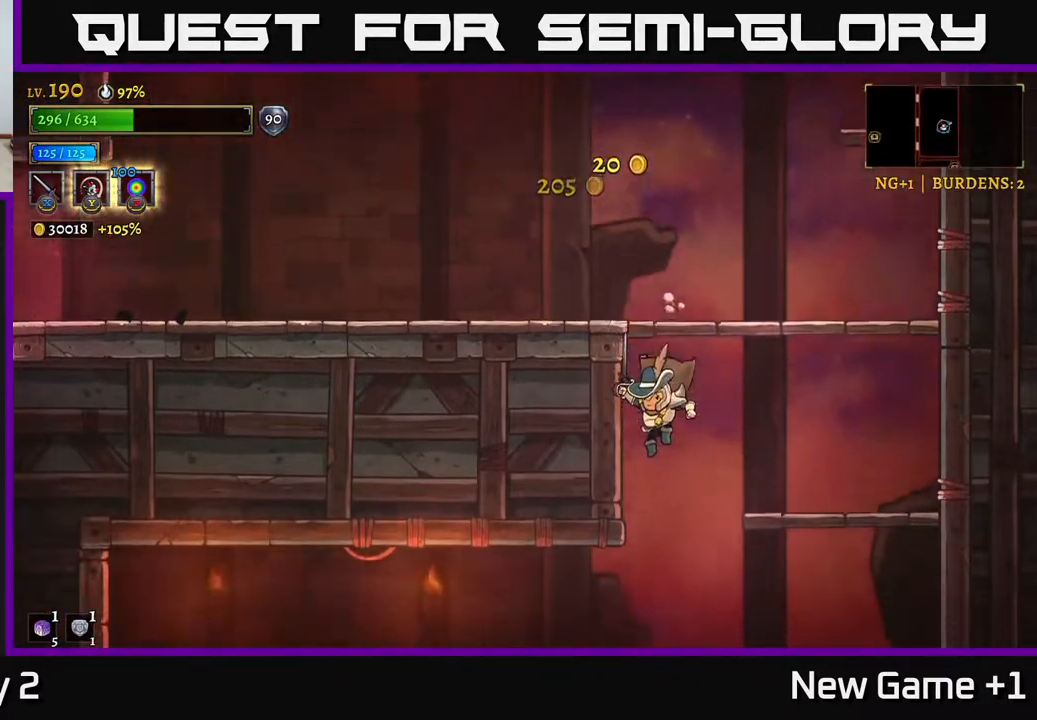
Gameplay with a controller (Xbox layout); each line is a JSON object with the inputs held at the frame after it. "events" lists button and stick changes between this image and that frame as [ms after this image, input, new state], when the widget could be followed in between.
{"buttons": ["L2"], "left_stick": "left", "right_stick": "center", "events": [[317, "left_stick", "left"], [417, "L2", "down"]]}
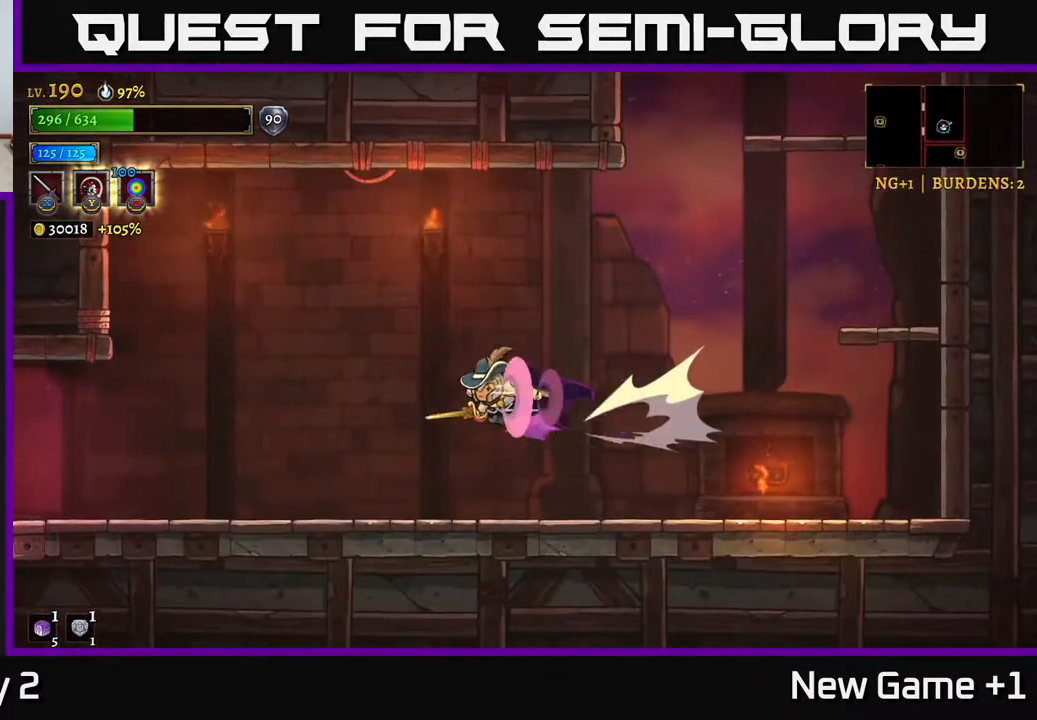
{"buttons": [], "left_stick": "left", "right_stick": "center", "events": [[417, "L2", "up"]]}
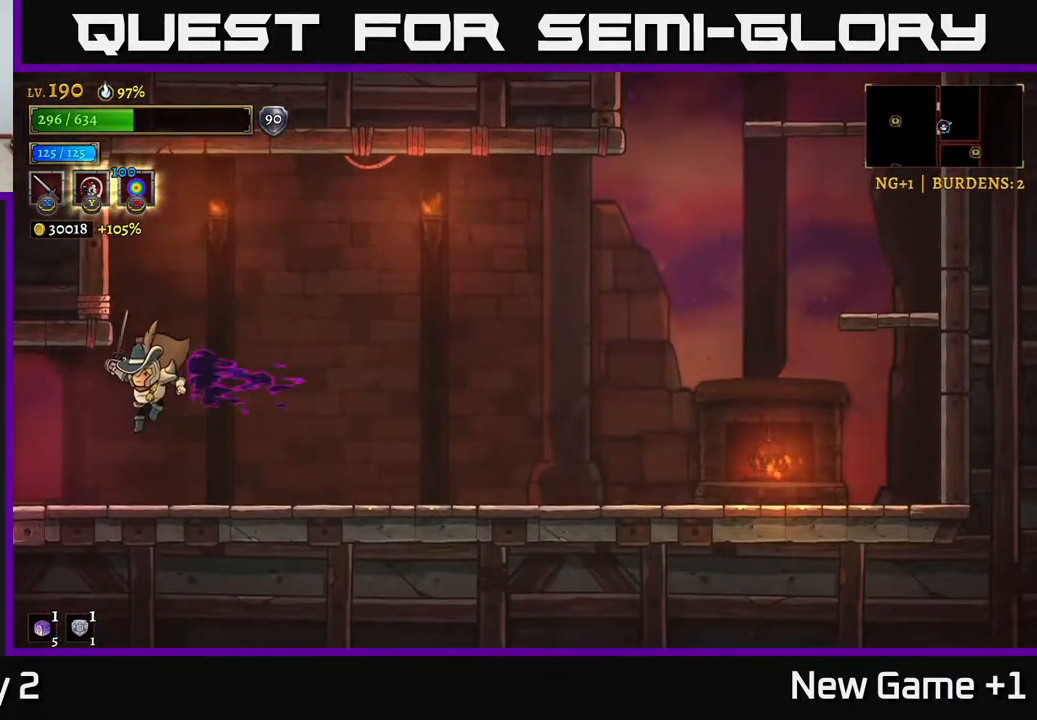
{"buttons": ["L2"], "left_stick": "left", "right_stick": "center", "events": [[267, "L2", "down"]]}
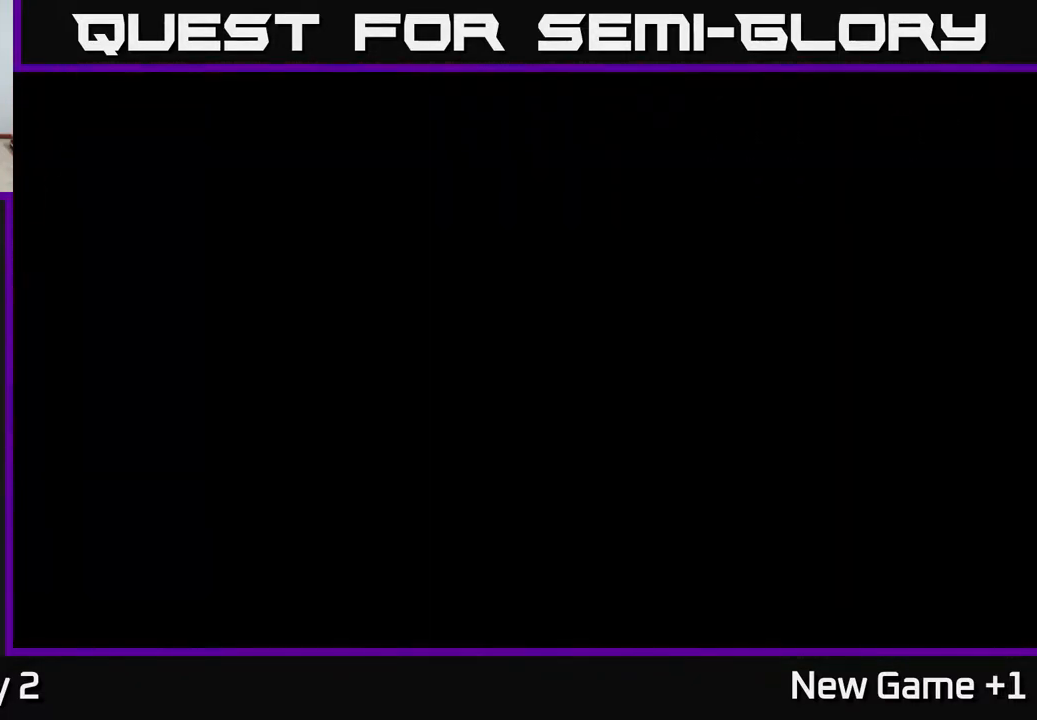
{"buttons": [], "left_stick": "left", "right_stick": "center", "events": [[83, "L2", "up"]]}
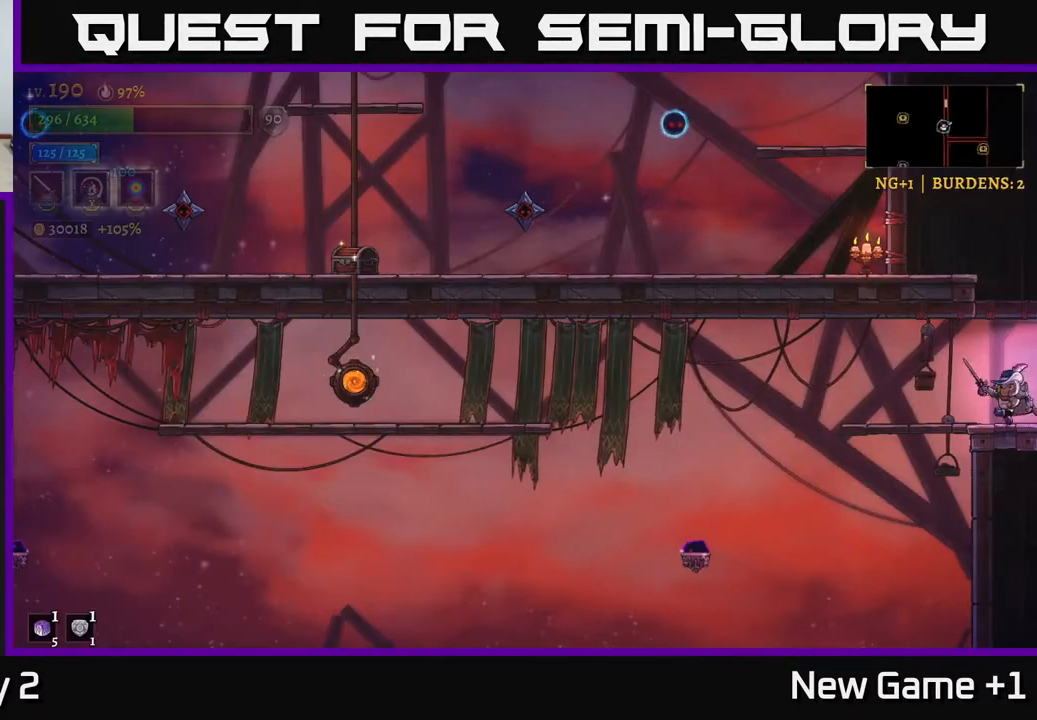
{"buttons": ["A", "L2"], "left_stick": "left", "right_stick": "center", "events": [[433, "A", "down"], [500, "L2", "down"]]}
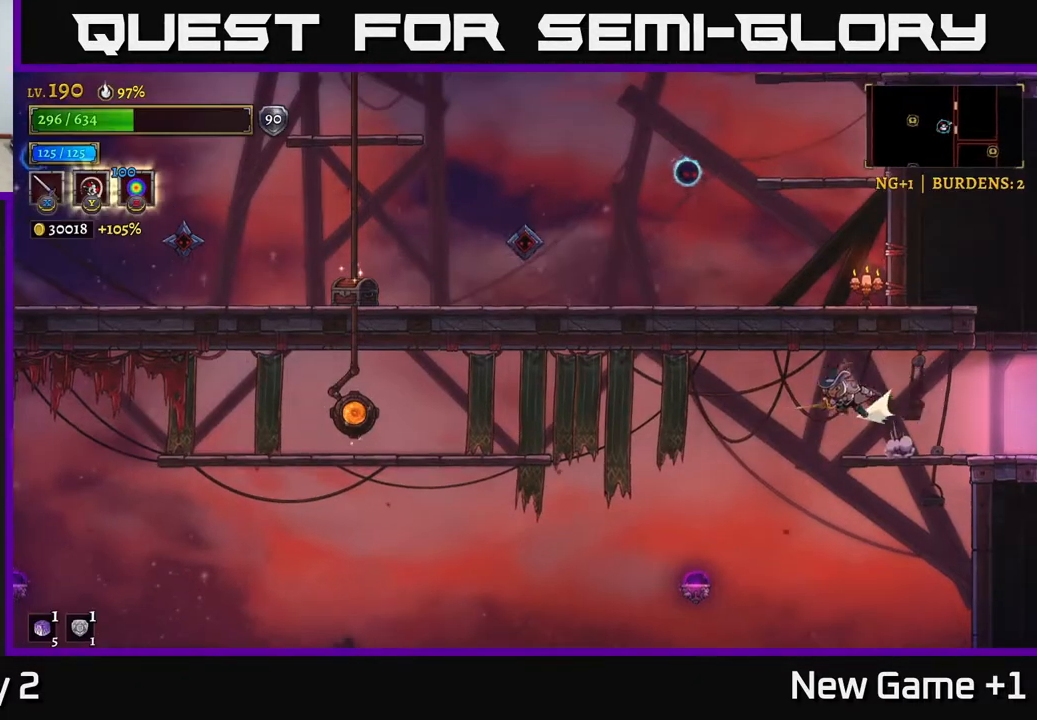
{"buttons": ["L2"], "left_stick": "left", "right_stick": "center", "events": [[67, "A", "up"]]}
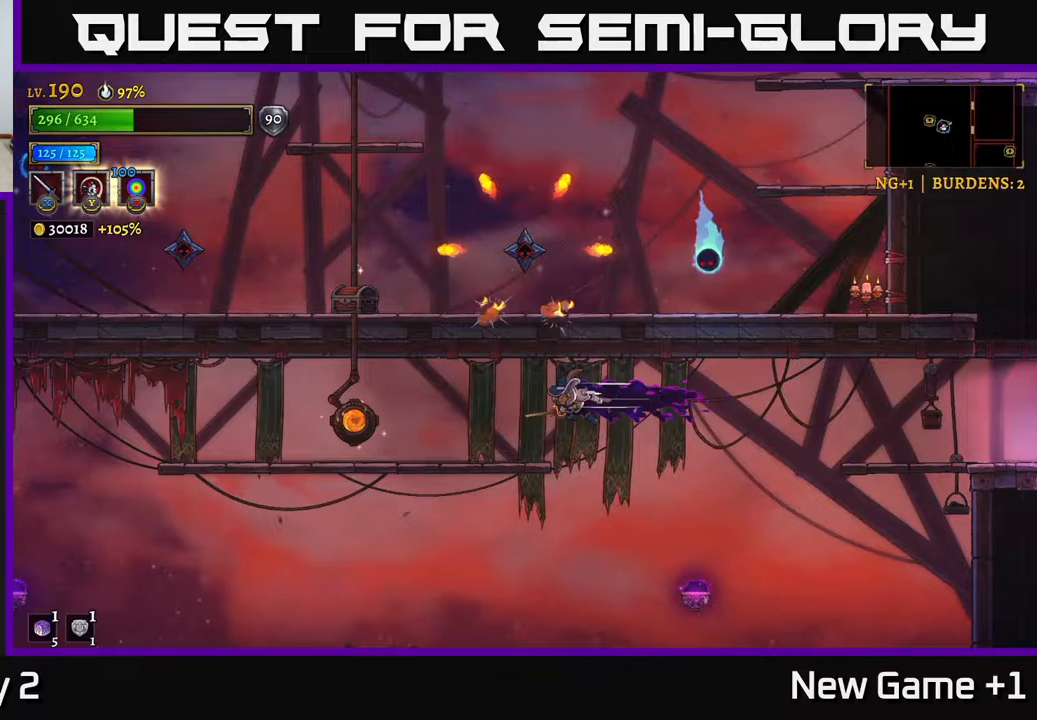
{"buttons": [], "left_stick": "left", "right_stick": "center", "events": [[267, "L2", "up"]]}
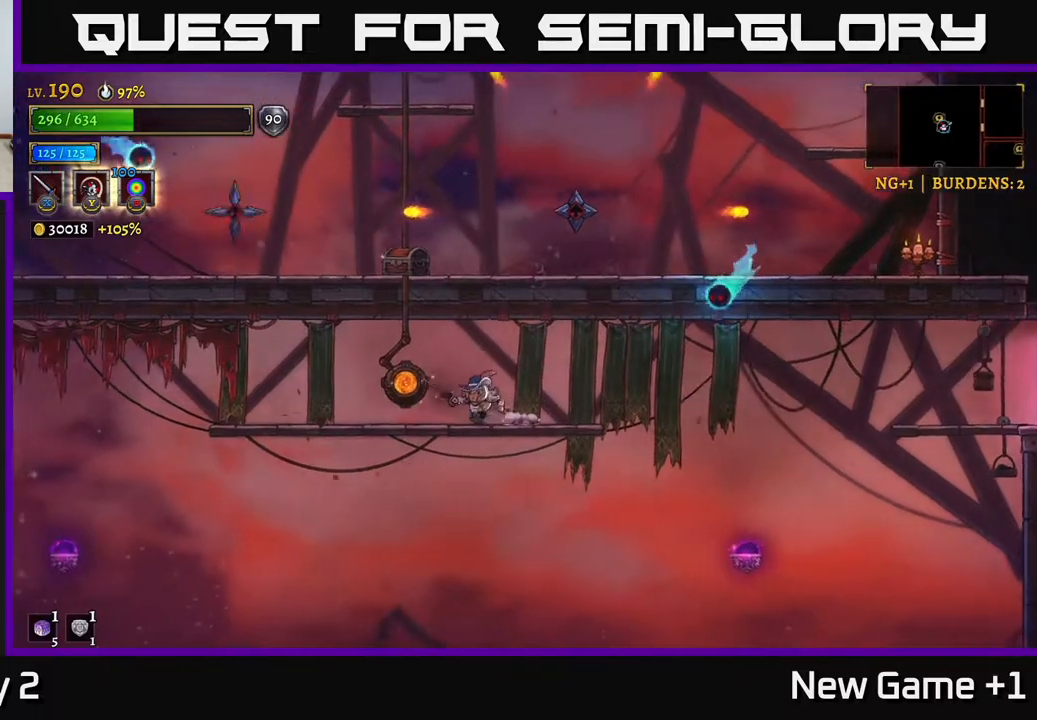
{"buttons": [], "left_stick": "center", "right_stick": "center", "events": [[233, "R1", "down"], [233, "left_stick", "center"], [383, "R1", "up"]]}
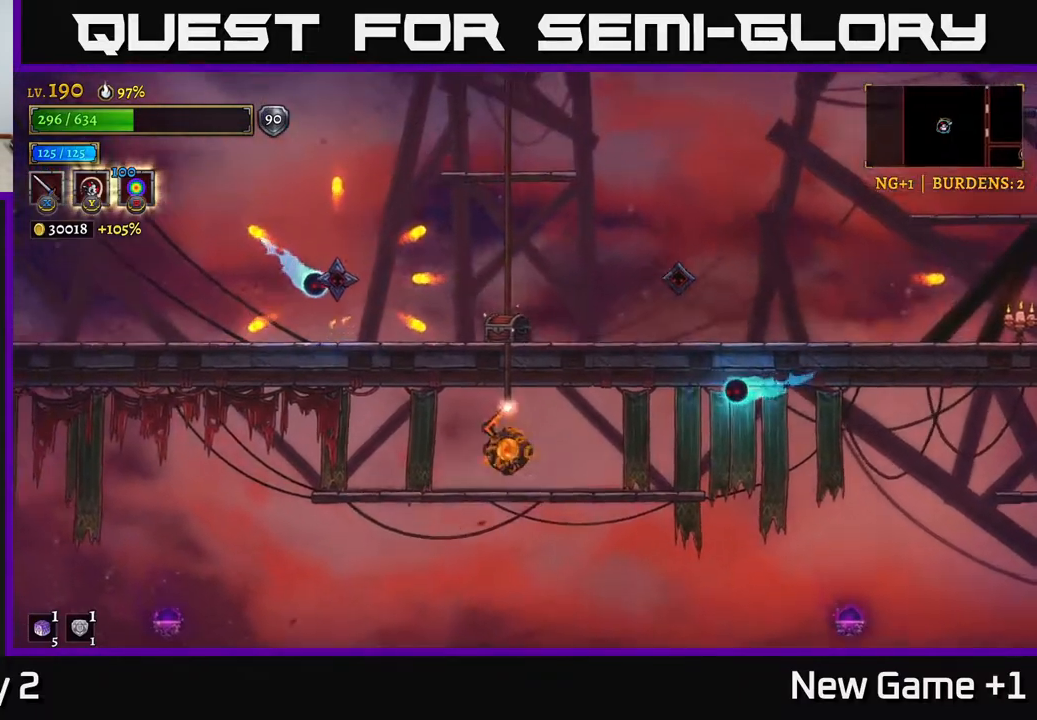
{"buttons": [], "left_stick": "left", "right_stick": "center", "events": [[500, "left_stick", "left"]]}
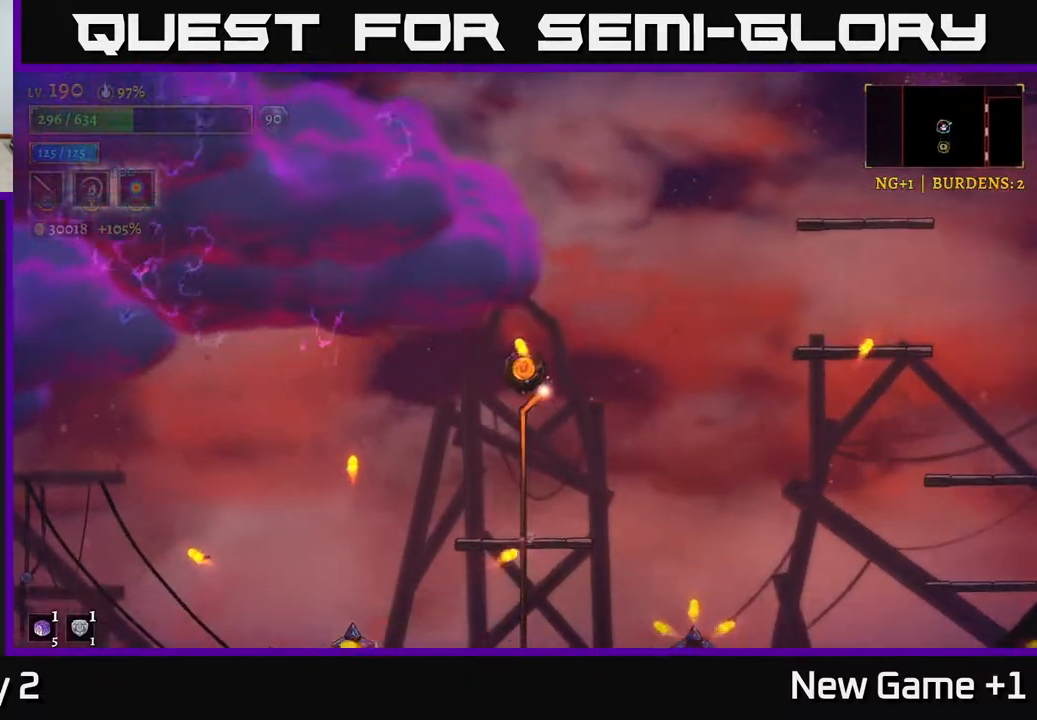
{"buttons": [], "left_stick": "center", "right_stick": "center", "events": [[383, "left_stick", "center"]]}
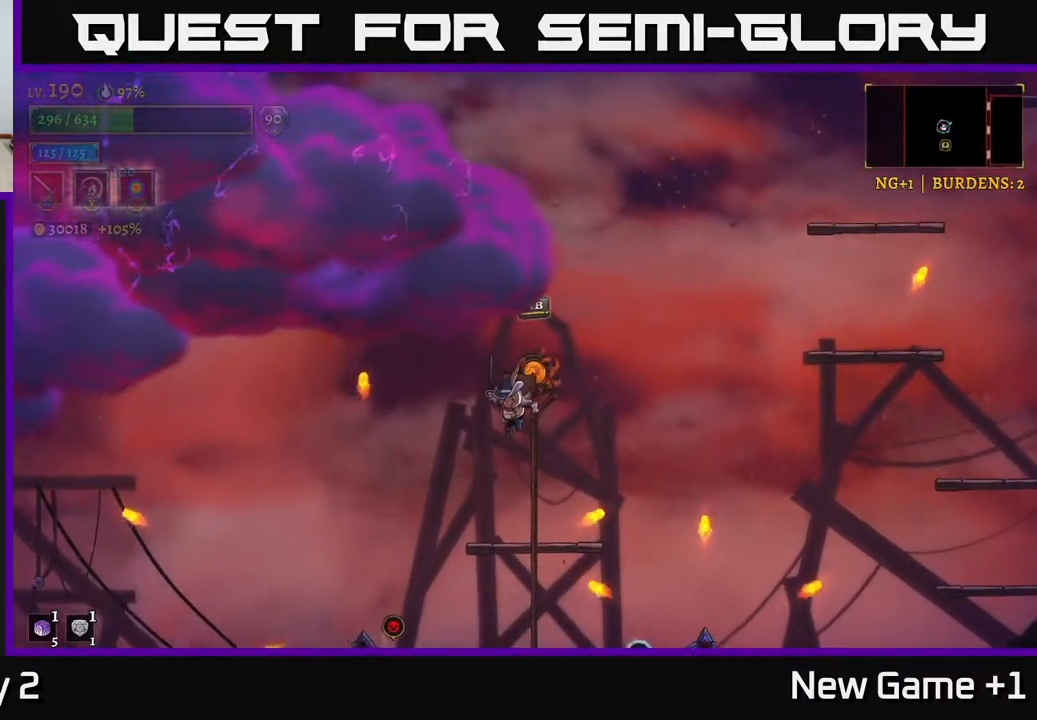
{"buttons": [], "left_stick": "left", "right_stick": "center", "events": [[300, "left_stick", "left"], [367, "A", "down"], [467, "A", "up"]]}
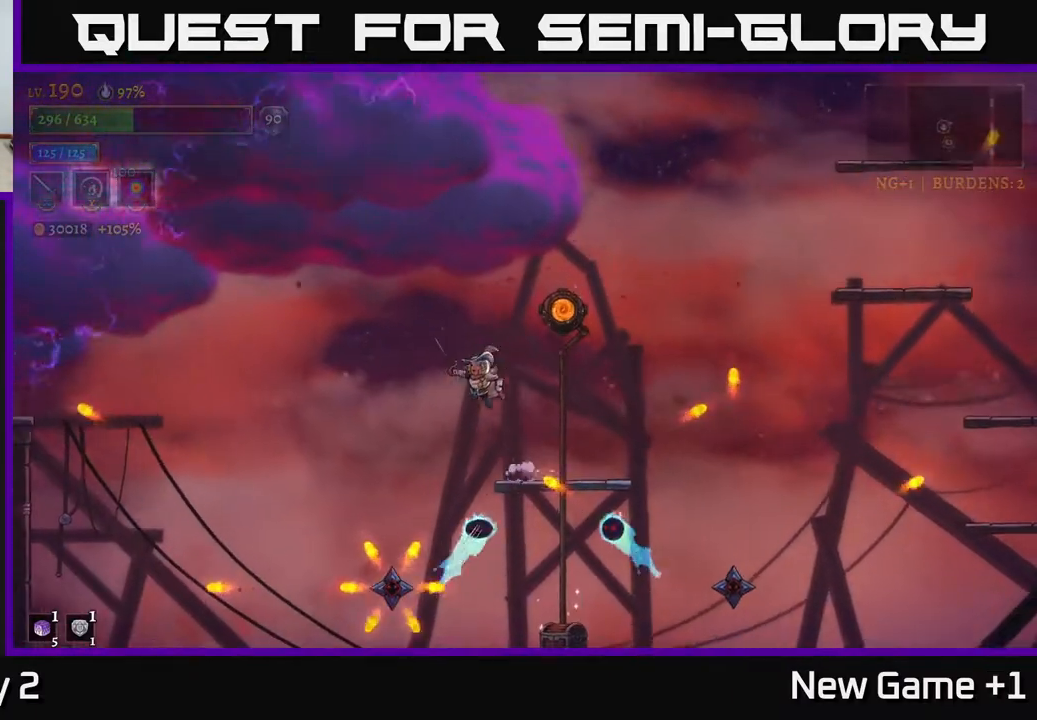
{"buttons": [], "left_stick": "center", "right_stick": "center", "events": [[283, "A", "down"], [367, "A", "up"], [450, "left_stick", "center"]]}
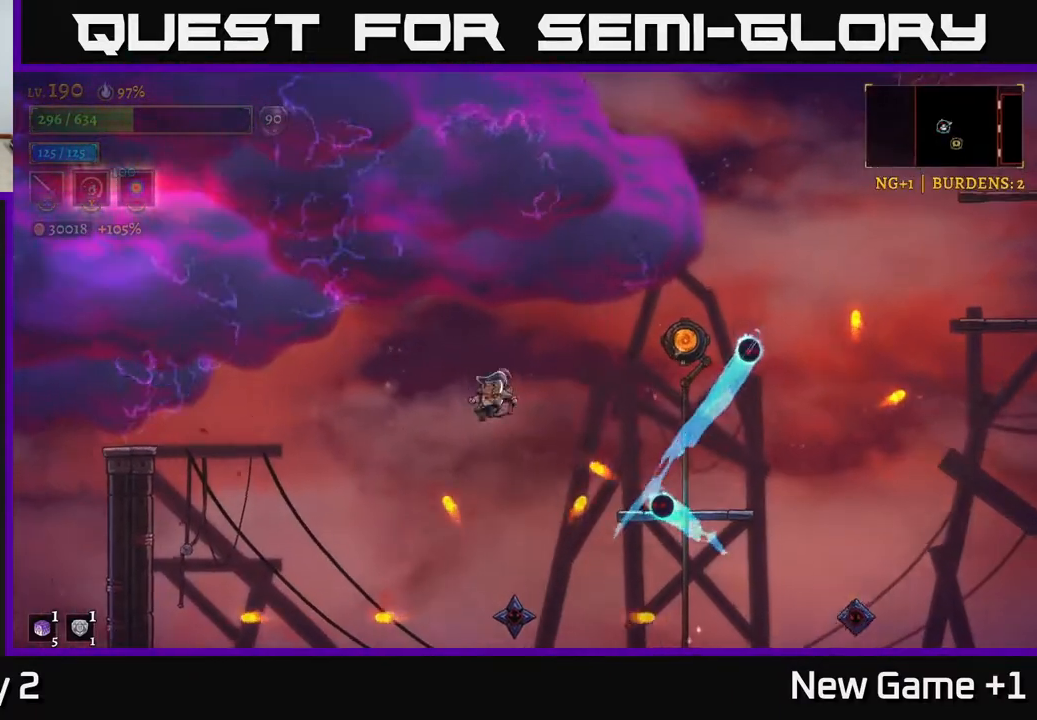
{"buttons": [], "left_stick": "left", "right_stick": "center", "events": [[117, "left_stick", "right"], [183, "left_stick", "center"], [317, "left_stick", "left"]]}
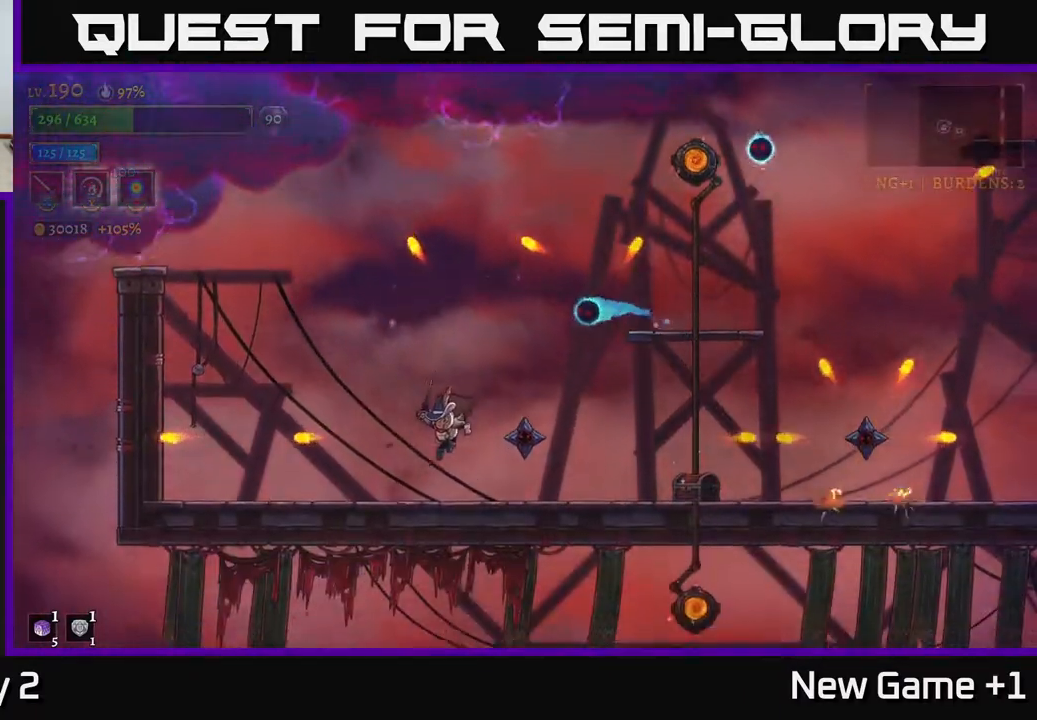
{"buttons": ["X"], "left_stick": "left", "right_stick": "center", "events": [[117, "A", "down"], [117, "left_stick", "right"], [183, "X", "down"], [217, "A", "up"], [217, "X", "up"], [283, "left_stick", "center"], [383, "left_stick", "left"], [450, "X", "down"]]}
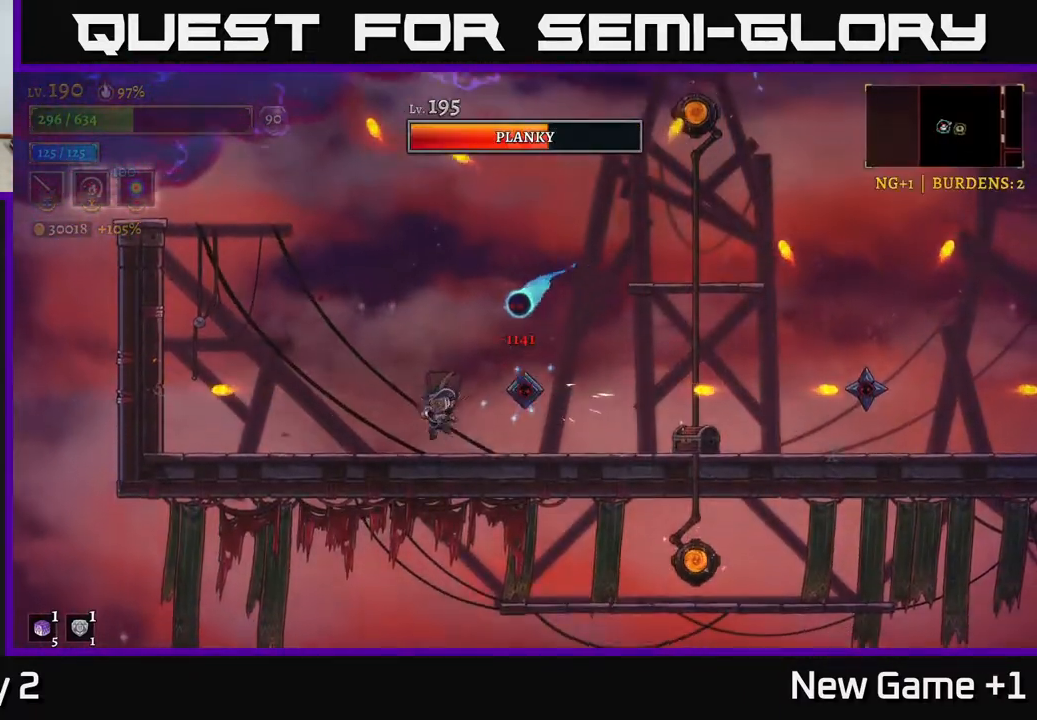
{"buttons": ["A"], "left_stick": "left", "right_stick": "center", "events": [[33, "X", "up"], [483, "A", "down"]]}
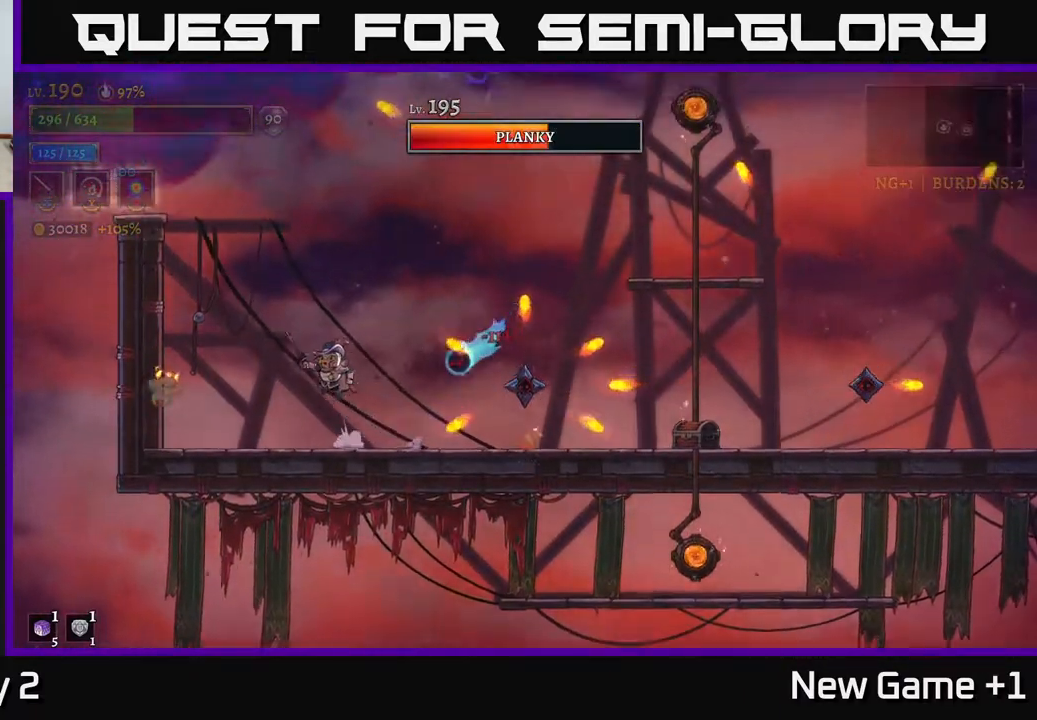
{"buttons": [], "left_stick": "center", "right_stick": "center", "events": [[83, "A", "up"], [167, "left_stick", "right"], [283, "X", "down"], [317, "left_stick", "center"], [433, "X", "up"]]}
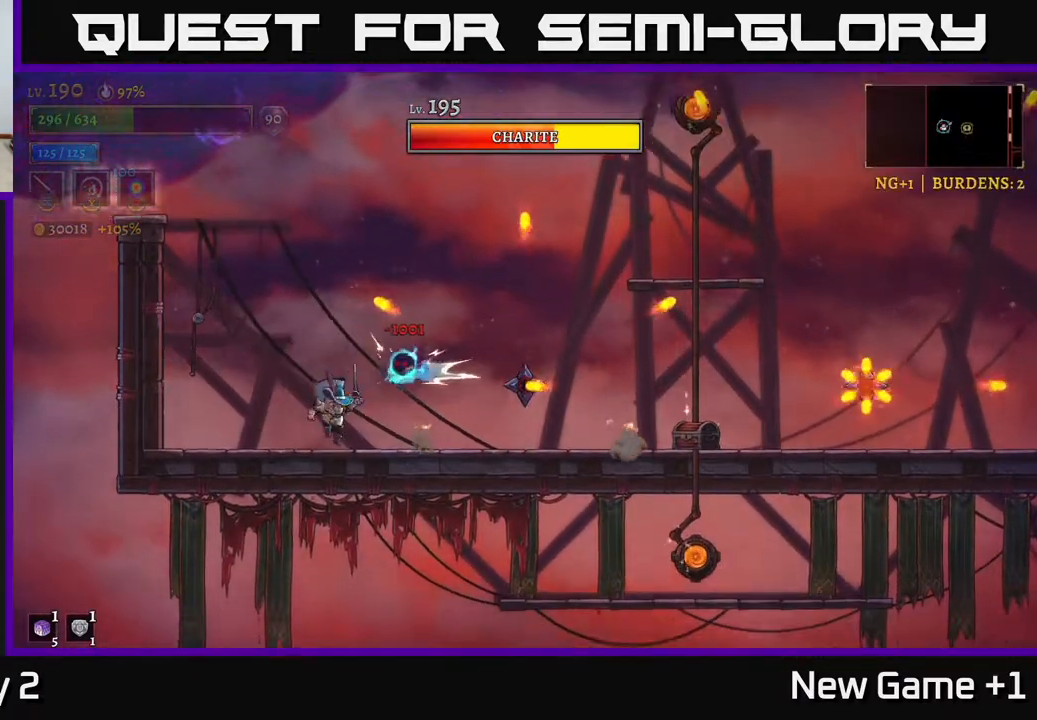
{"buttons": ["X"], "left_stick": "center", "right_stick": "center", "events": [[67, "A", "down"], [100, "X", "down"], [133, "A", "up"], [150, "left_stick", "right"], [200, "X", "up"], [233, "left_stick", "center"], [467, "X", "down"]]}
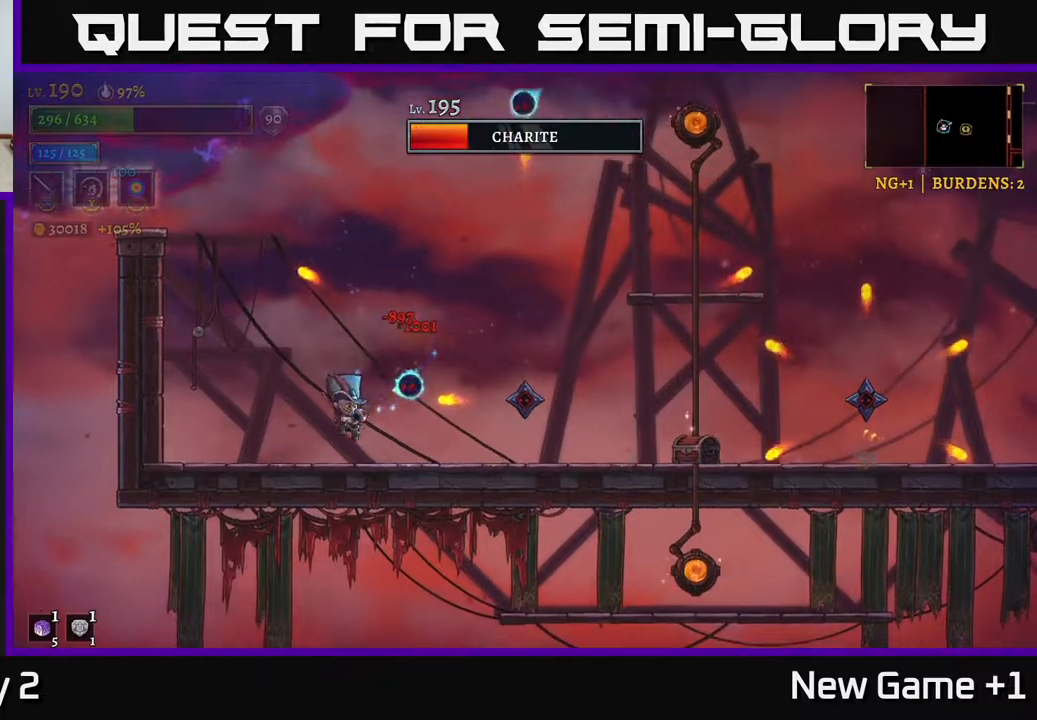
{"buttons": ["A"], "left_stick": "center", "right_stick": "center", "events": [[67, "A", "down"], [100, "X", "up"], [250, "A", "up"], [317, "X", "down"], [450, "A", "down"], [467, "X", "up"]]}
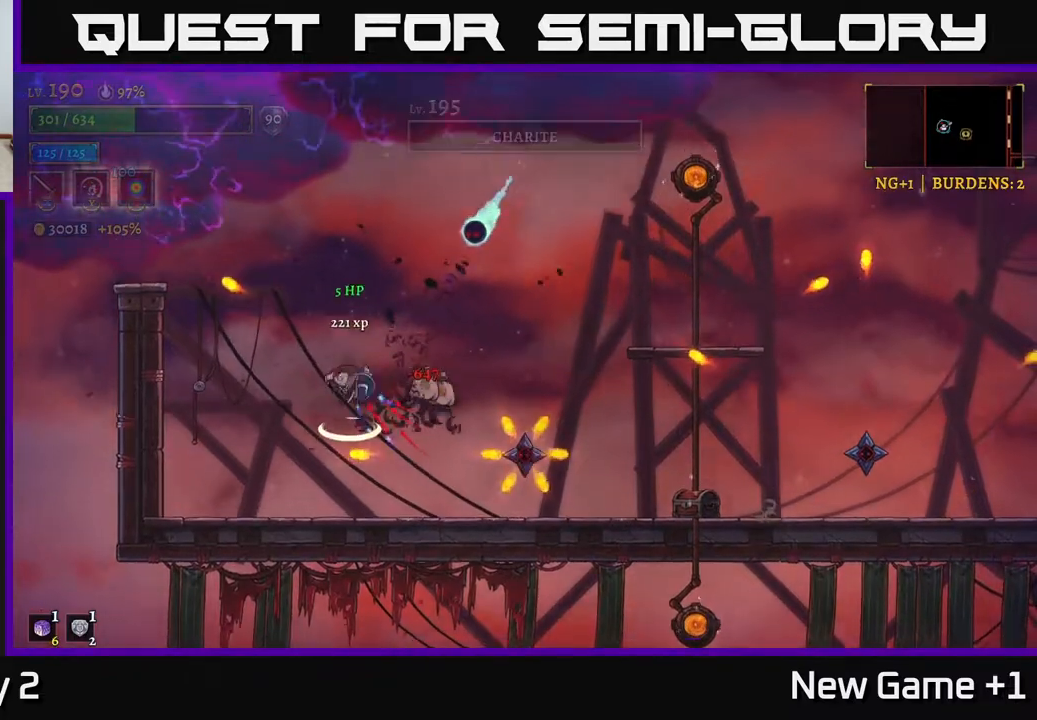
{"buttons": ["X"], "left_stick": "left", "right_stick": "center", "events": [[100, "left_stick", "right"], [150, "A", "up"], [233, "left_stick", "center"], [433, "X", "down"], [433, "left_stick", "left"]]}
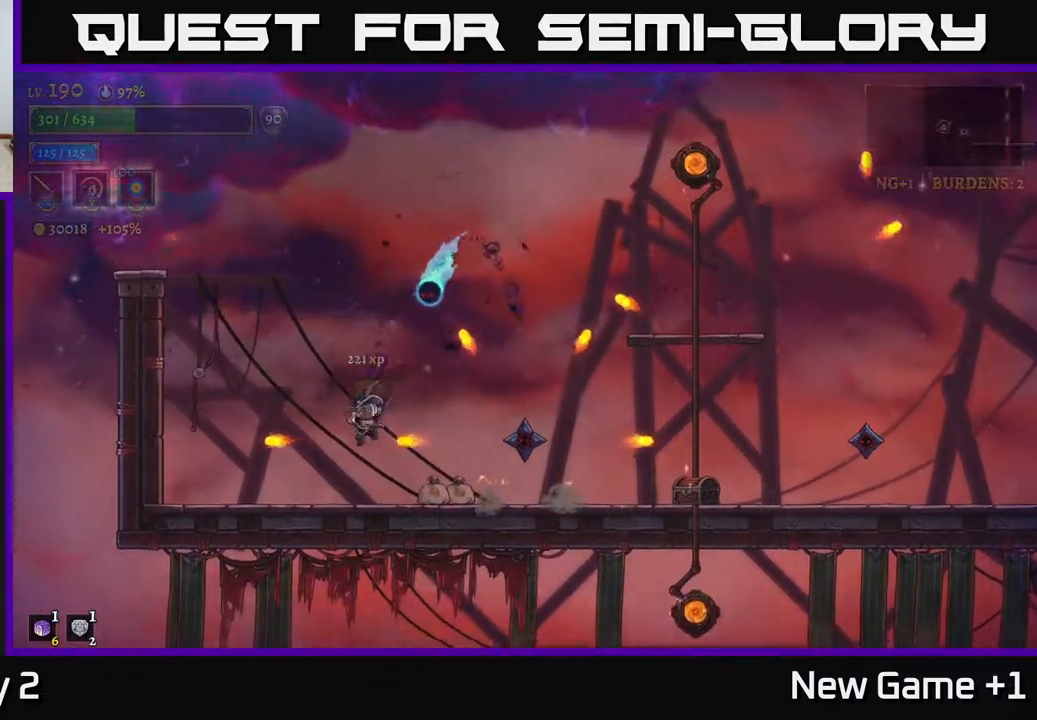
{"buttons": [], "left_stick": "right", "right_stick": "center", "events": [[17, "X", "up"], [217, "left_stick", "center"], [267, "left_stick", "right"]]}
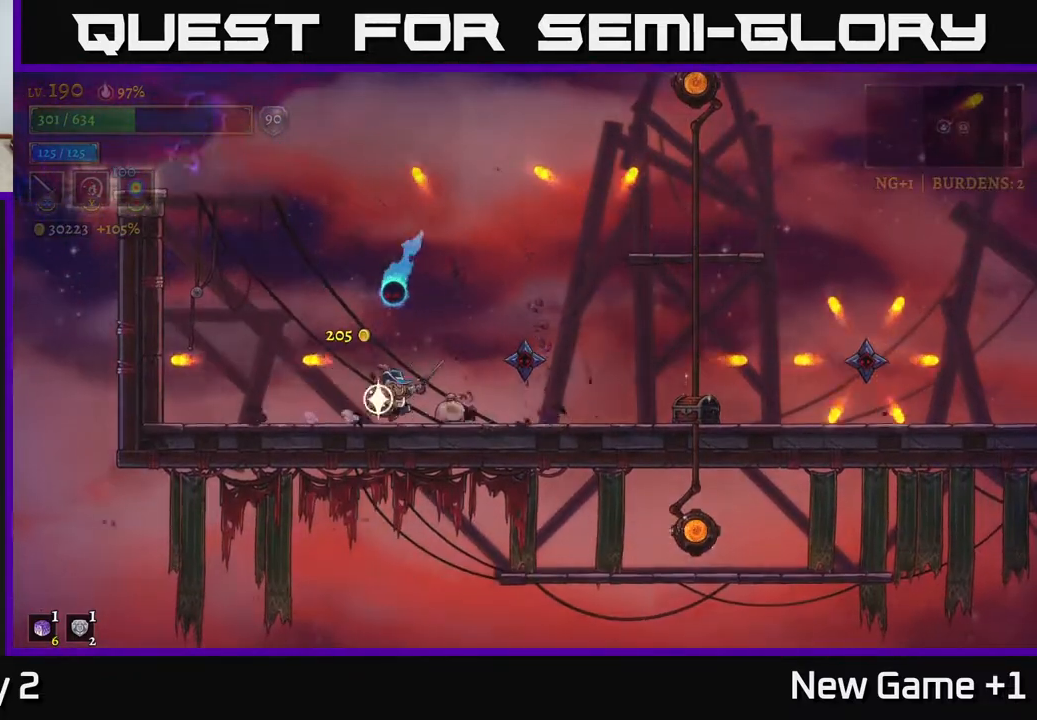
{"buttons": ["A", "X"], "left_stick": "center", "right_stick": "center", "events": [[133, "A", "down"], [150, "X", "down"], [167, "A", "up"], [217, "X", "up"], [317, "left_stick", "center"], [383, "left_stick", "right"], [450, "A", "down"], [467, "X", "down"], [483, "left_stick", "center"]]}
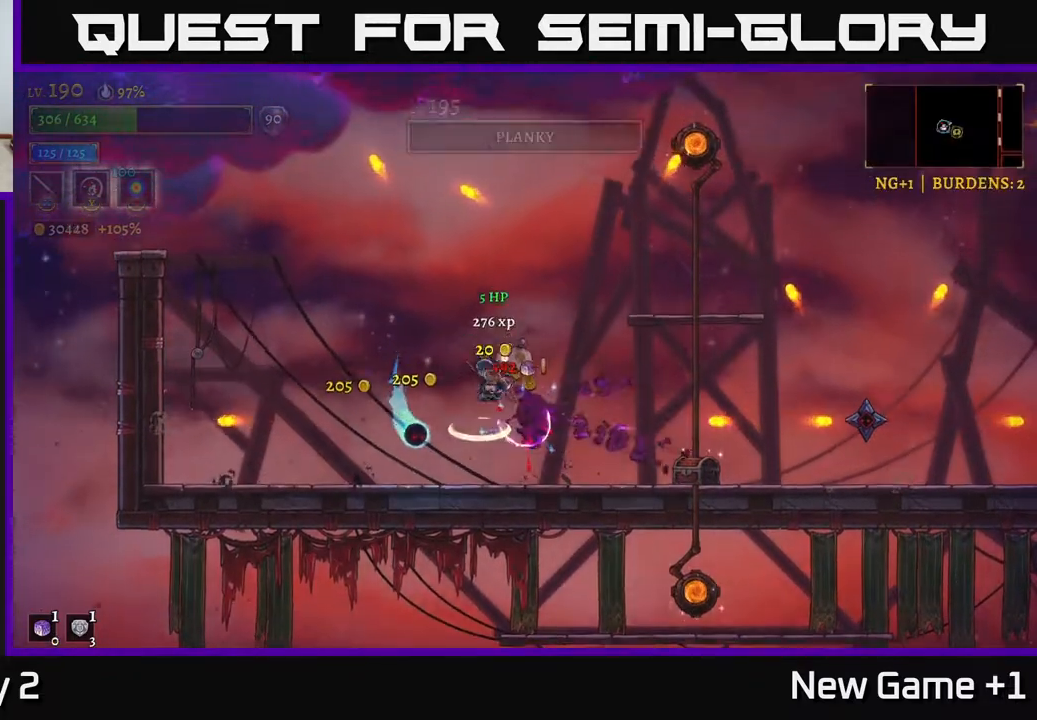
{"buttons": [], "left_stick": "left", "right_stick": "center", "events": [[83, "X", "up"], [100, "left_stick", "left"], [267, "A", "up"]]}
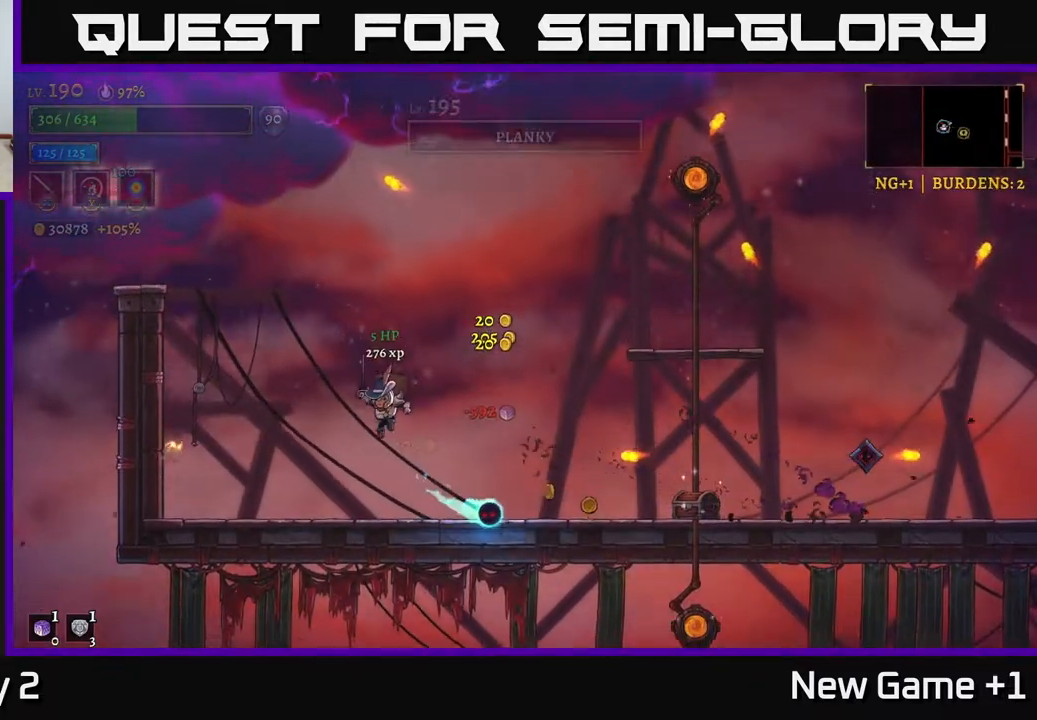
{"buttons": ["X"], "left_stick": "right", "right_stick": "center", "events": [[17, "left_stick", "right"], [117, "X", "down"], [217, "left_stick", "center"], [233, "X", "up"], [400, "X", "down"], [400, "left_stick", "right"]]}
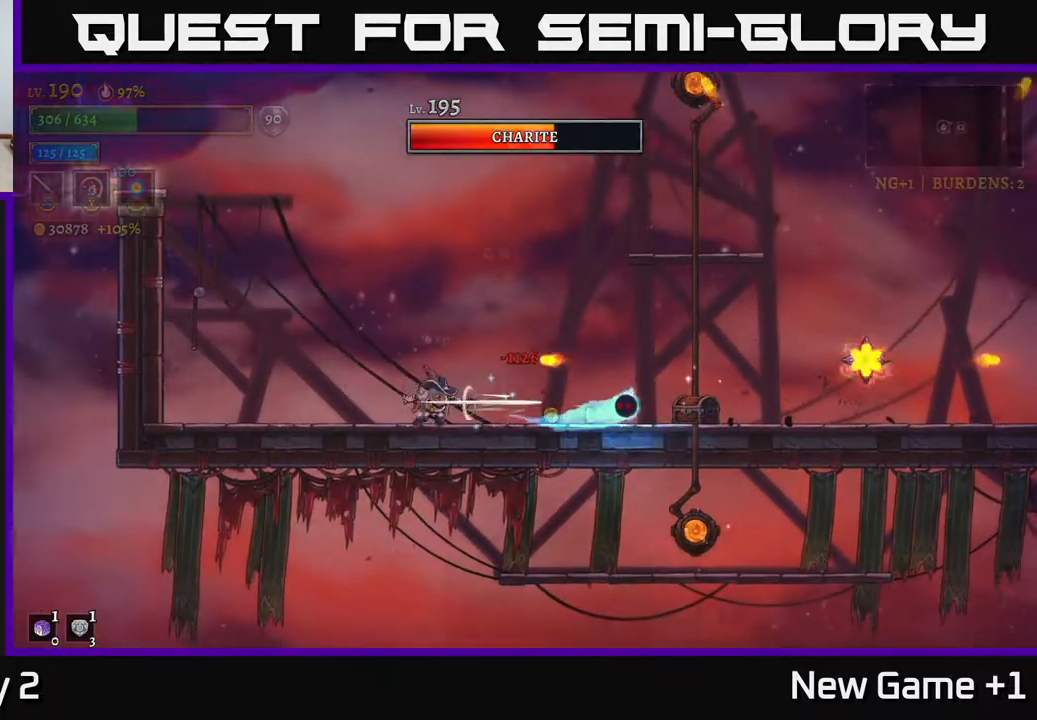
{"buttons": [], "left_stick": "right", "right_stick": "center", "events": [[83, "A", "down"], [100, "X", "up"], [117, "left_stick", "center"], [250, "left_stick", "right"], [317, "A", "up"]]}
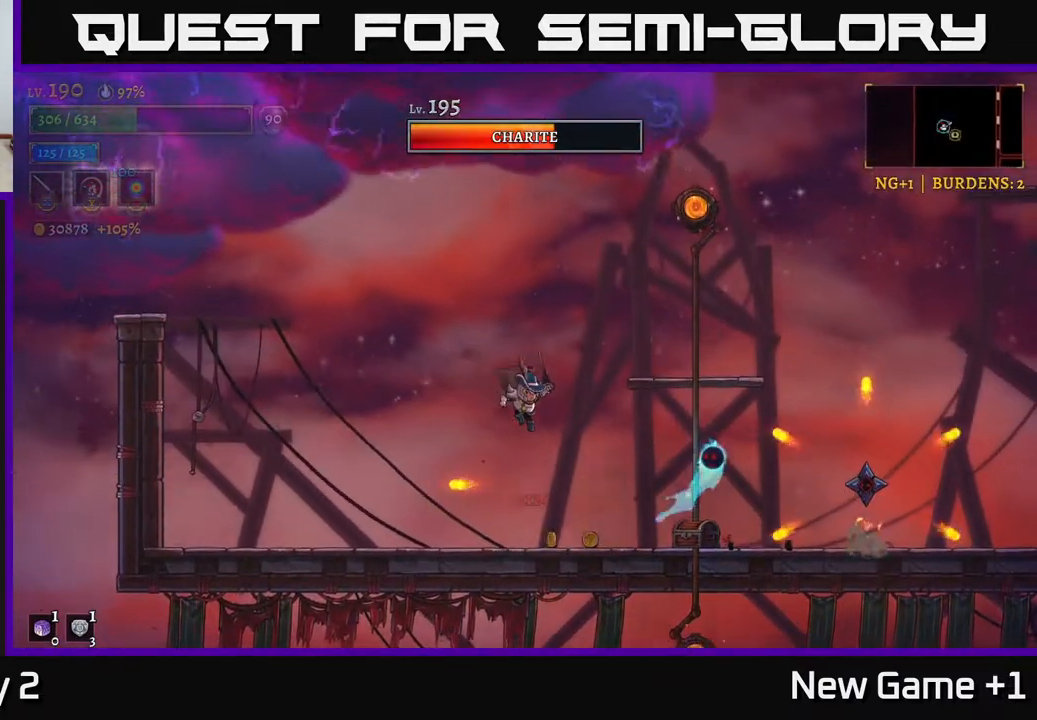
{"buttons": [], "left_stick": "left", "right_stick": "center", "events": [[83, "R2", "down"], [133, "X", "down"], [200, "R2", "up"], [233, "A", "down"], [233, "left_stick", "left"], [267, "X", "up"], [383, "A", "up"]]}
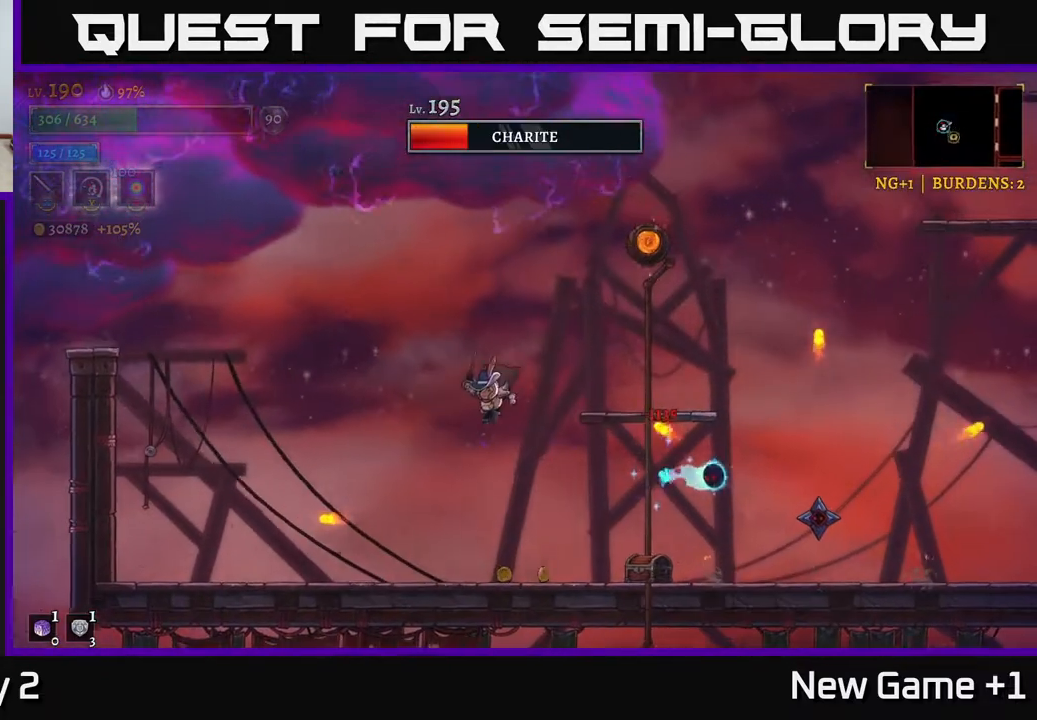
{"buttons": ["A"], "left_stick": "right", "right_stick": "center", "events": [[117, "left_stick", "center"], [167, "left_stick", "right"], [350, "left_stick", "center"], [483, "A", "down"], [483, "left_stick", "right"]]}
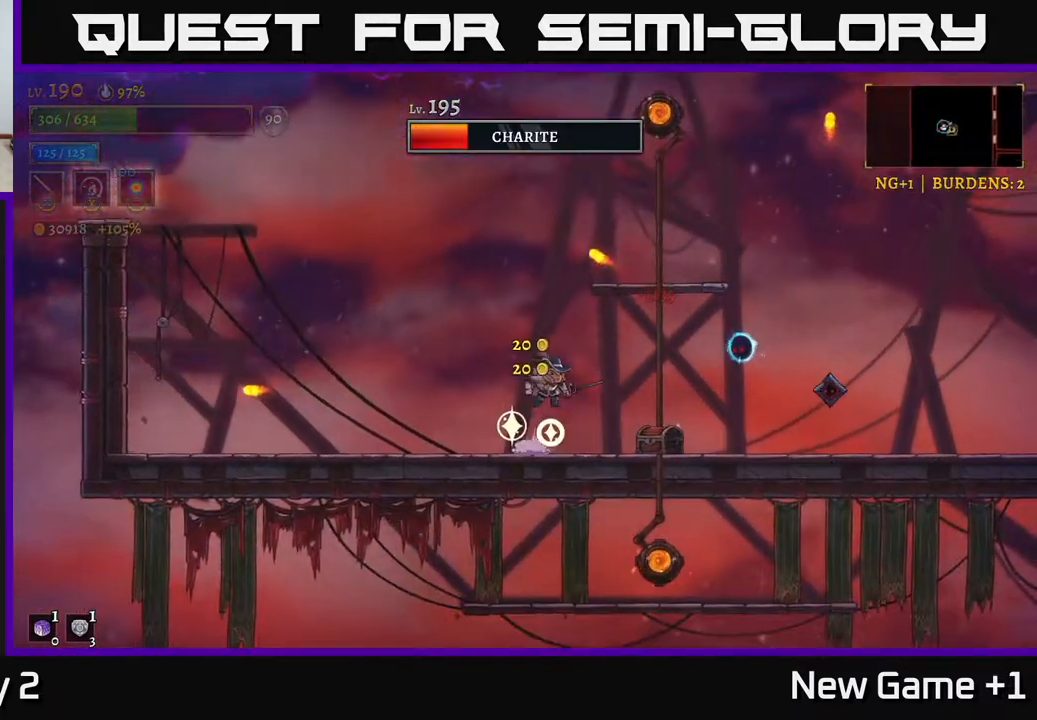
{"buttons": ["X"], "left_stick": "center", "right_stick": "center", "events": [[83, "R2", "down"], [117, "X", "down"], [183, "A", "up"], [200, "R2", "up"], [233, "left_stick", "center"], [250, "X", "up"], [283, "left_stick", "left"], [317, "A", "down"], [383, "X", "down"], [417, "left_stick", "center"], [433, "A", "up"]]}
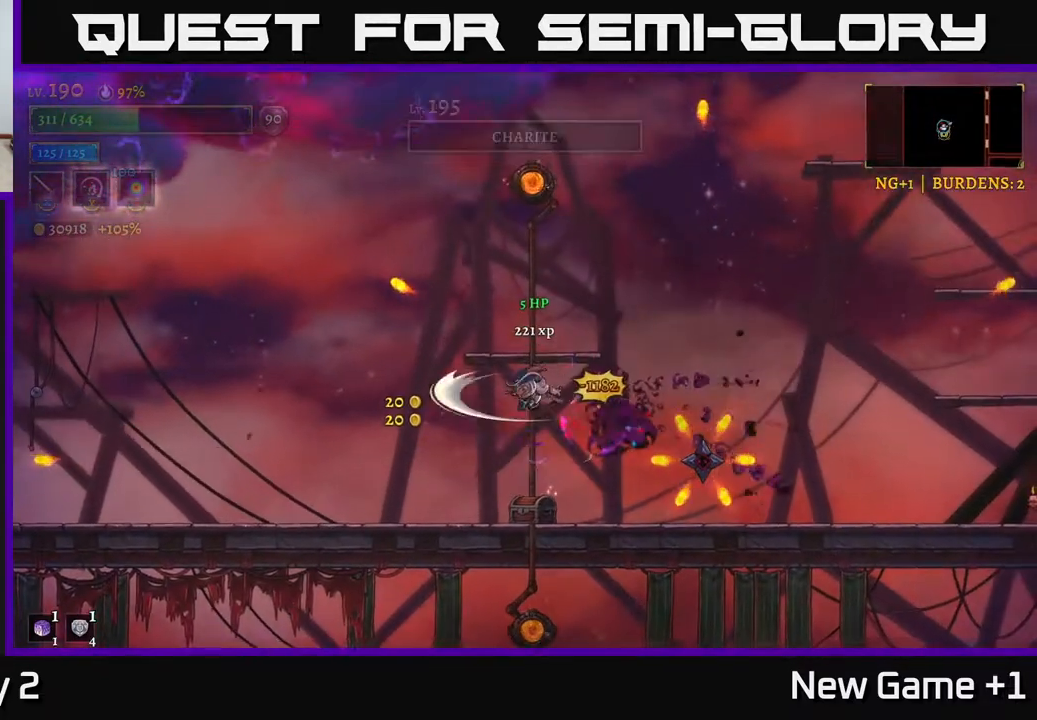
{"buttons": ["A"], "left_stick": "left", "right_stick": "center", "events": [[17, "X", "up"], [167, "left_stick", "left"], [500, "A", "down"]]}
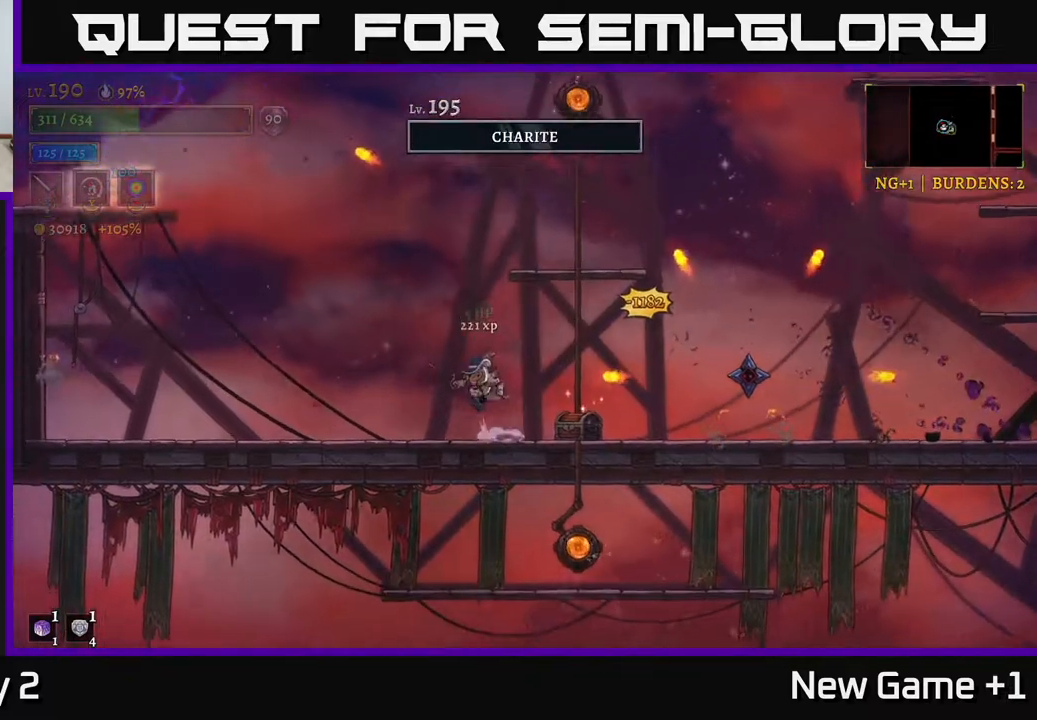
{"buttons": ["X"], "left_stick": "right", "right_stick": "center", "events": [[83, "left_stick", "right"], [150, "A", "up"], [150, "R2", "down"], [383, "X", "down"], [467, "R2", "up"]]}
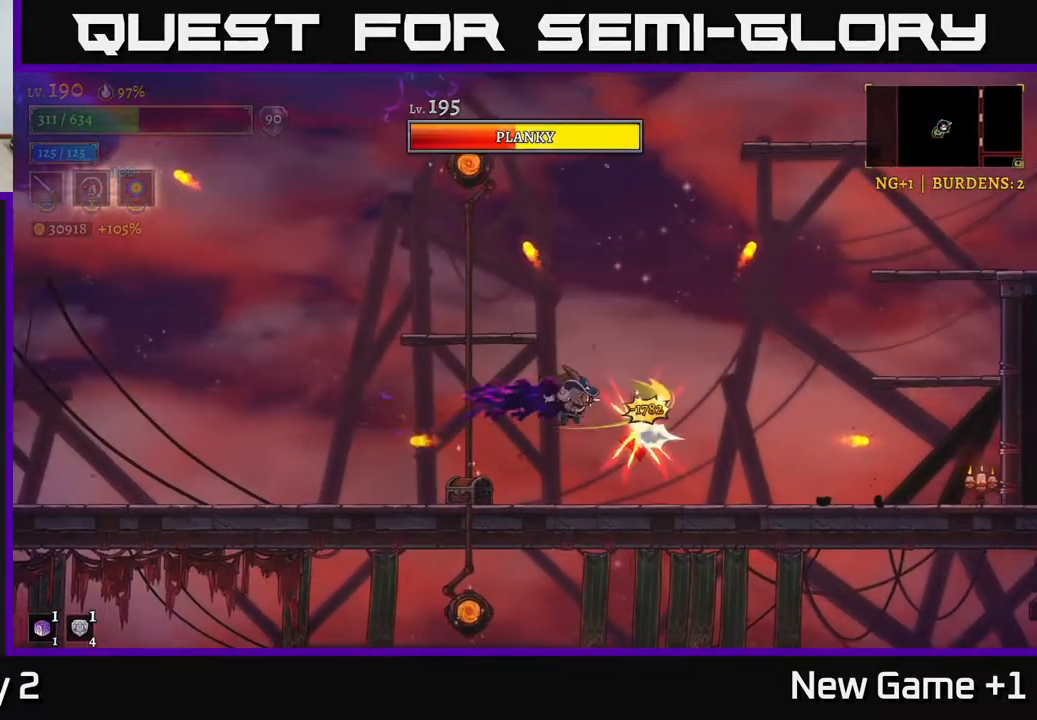
{"buttons": ["X"], "left_stick": "center", "right_stick": "center", "events": [[17, "X", "up"], [17, "left_stick", "center"], [133, "X", "down"], [317, "X", "up"], [400, "A", "down"], [450, "X", "down"], [483, "A", "up"]]}